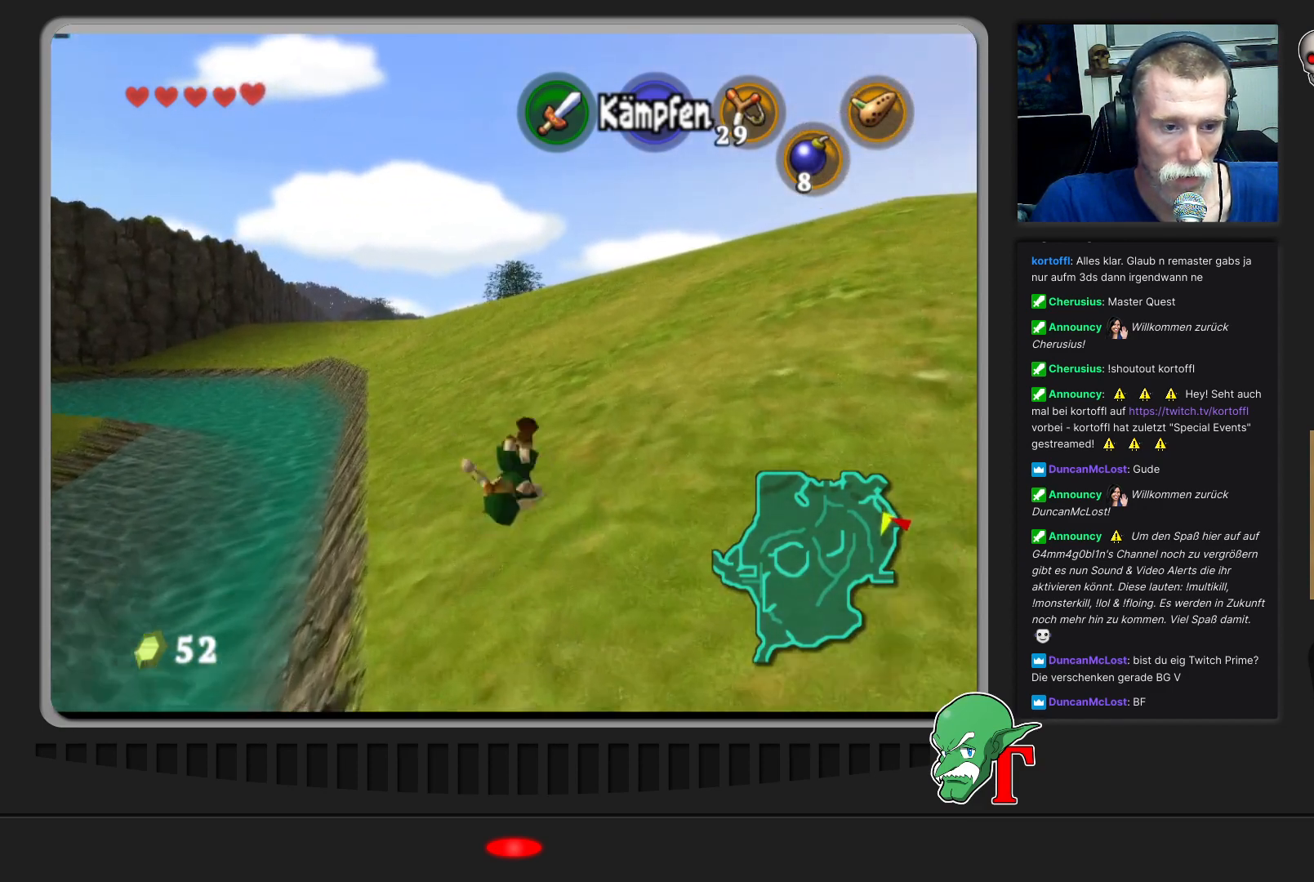
Gameplay with a controller (Nintendo layout); each line is a JSON object with the inputs held at the frame after it. "events" lists button and stick changes between this image and that frame as [ms after this image, input, new state], when the widget could be followed in between. Not read: L3 R3.
{"buttons": [], "left_stick": "up", "events": []}
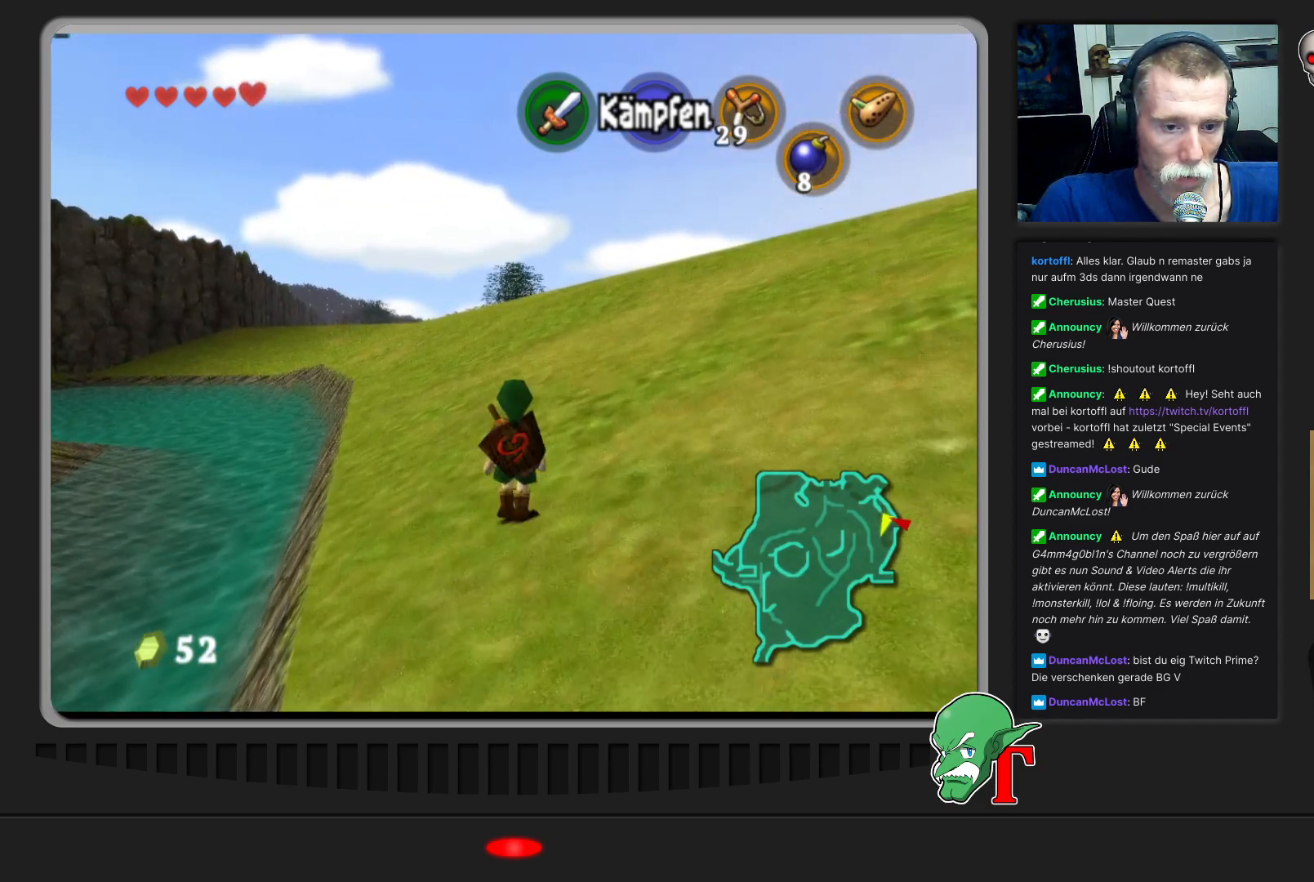
{"buttons": [], "left_stick": "up", "events": [[67, "left_stick", "up-left"], [267, "left_stick", "up"]]}
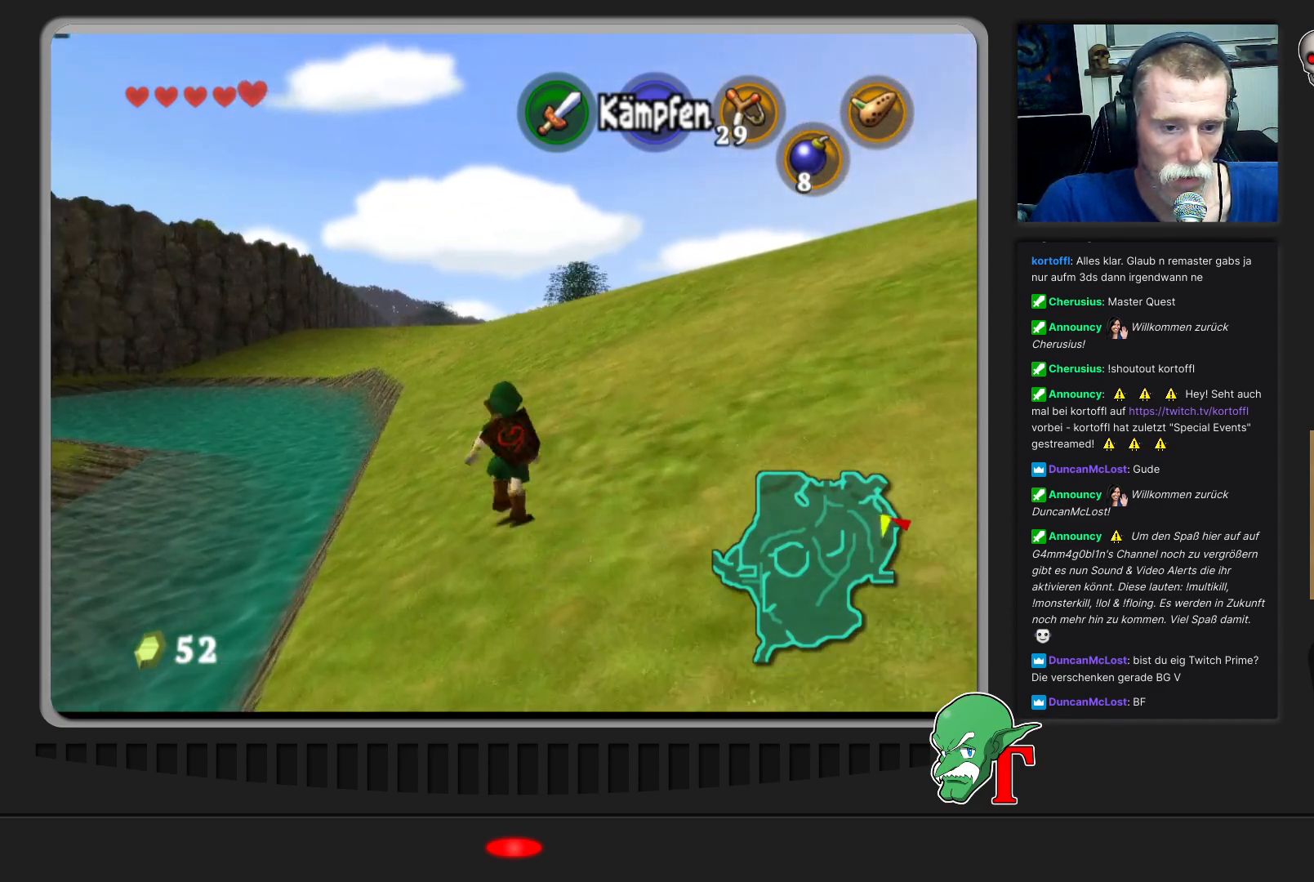
{"buttons": [], "left_stick": "up", "events": [[100, "A", "down"], [367, "A", "up"]]}
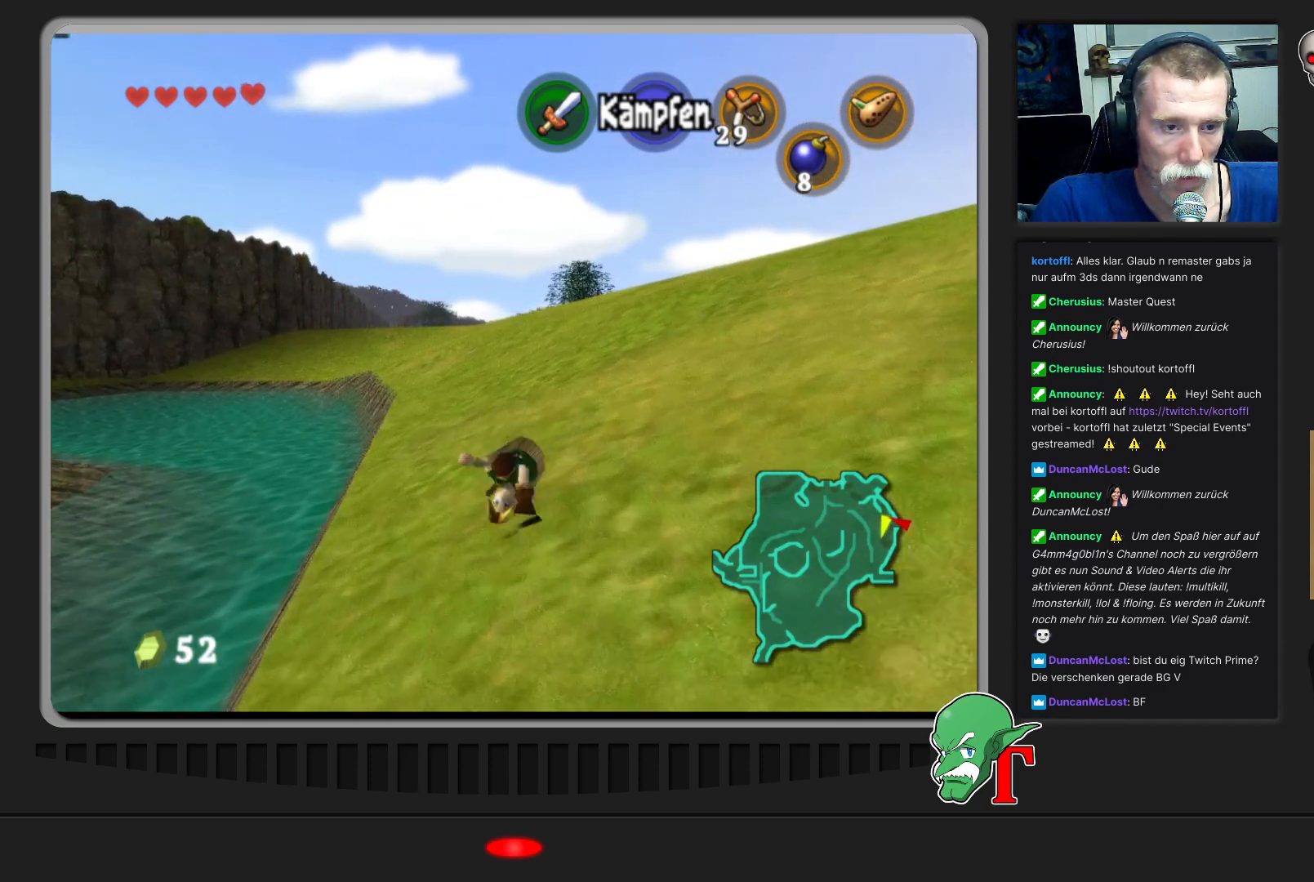
{"buttons": [], "left_stick": "up", "events": []}
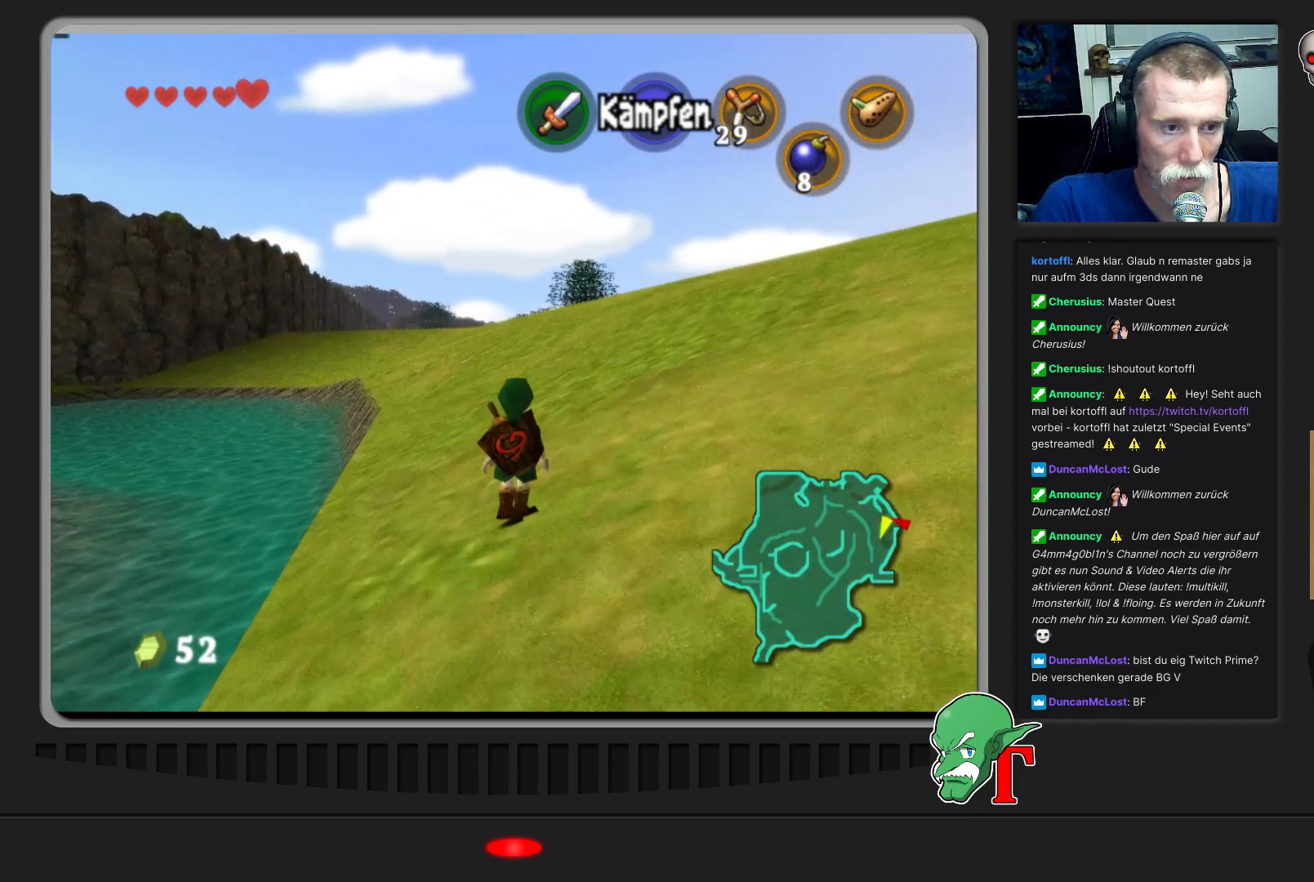
{"buttons": [], "left_stick": "up", "events": []}
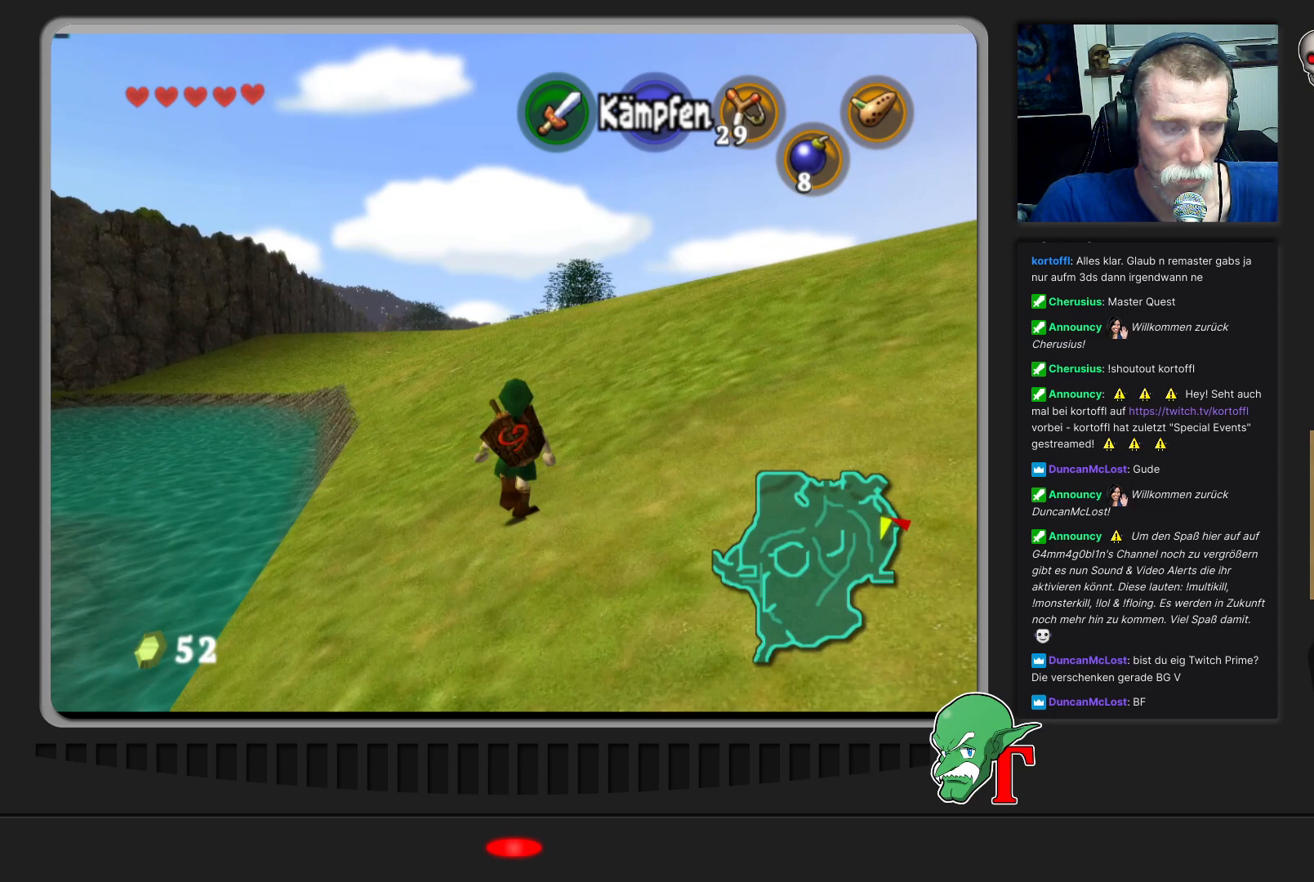
{"buttons": ["A"], "left_stick": "up", "events": [[333, "A", "down"]]}
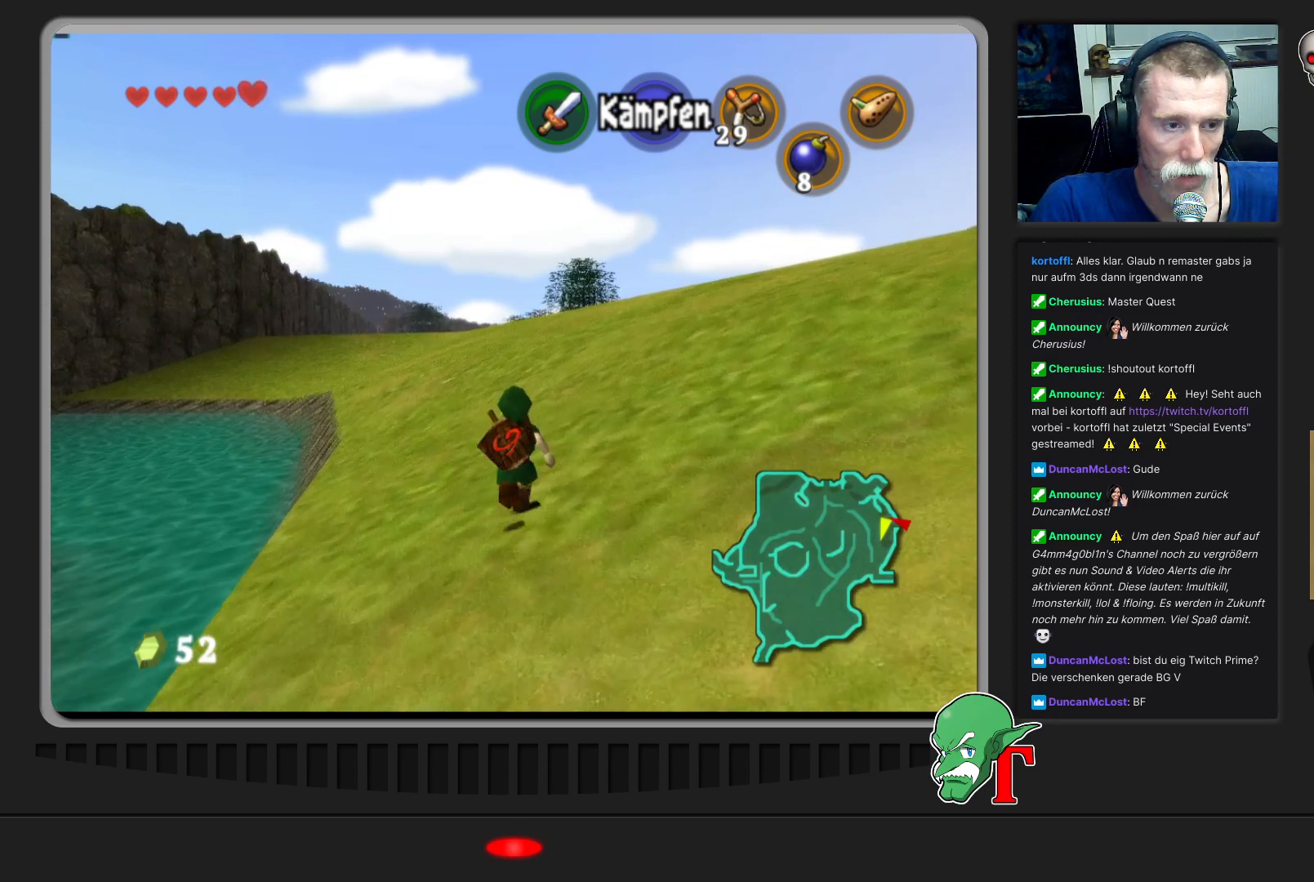
{"buttons": [], "left_stick": "up", "events": [[167, "A", "up"]]}
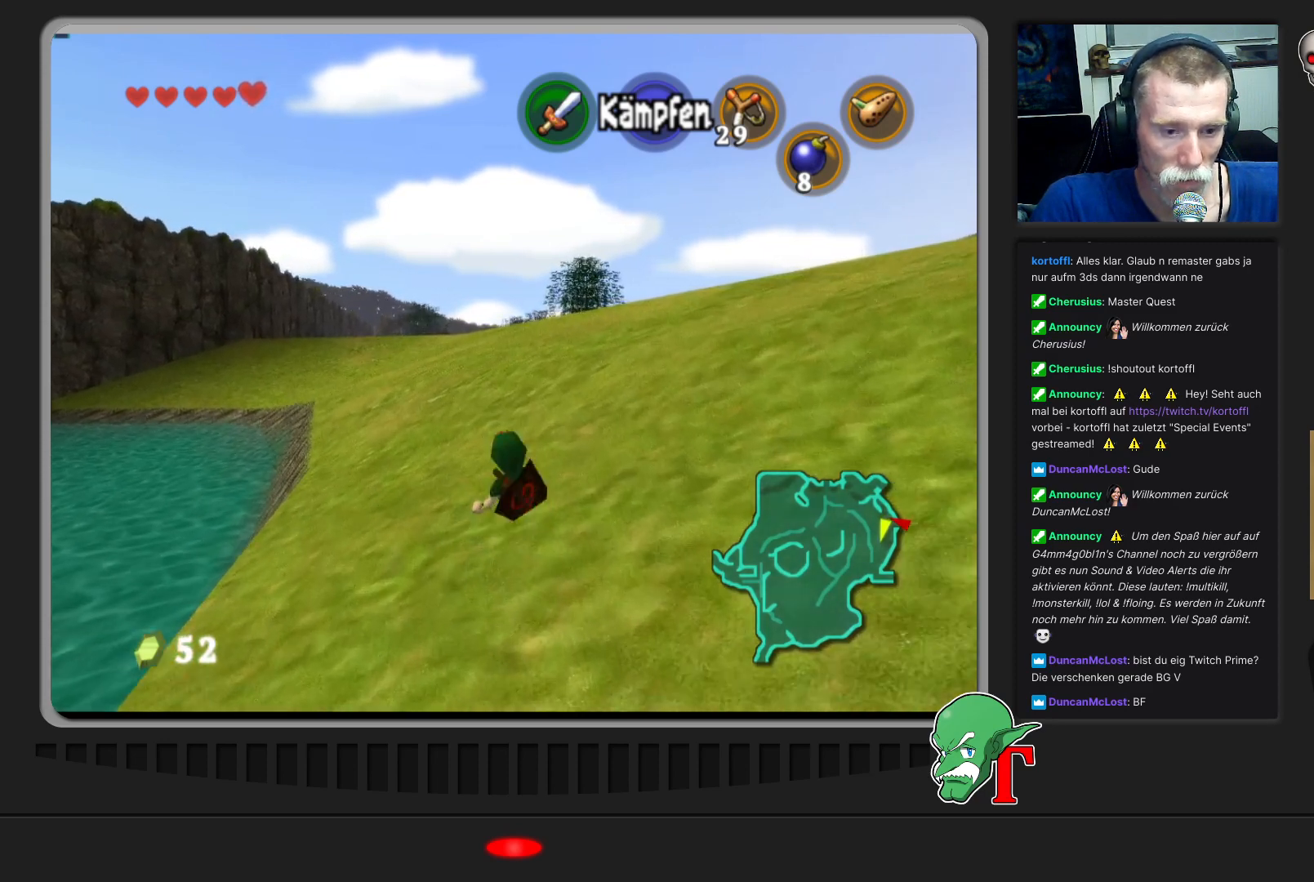
{"buttons": [], "left_stick": "up", "events": [[67, "left_stick", "up-right"], [433, "left_stick", "up"]]}
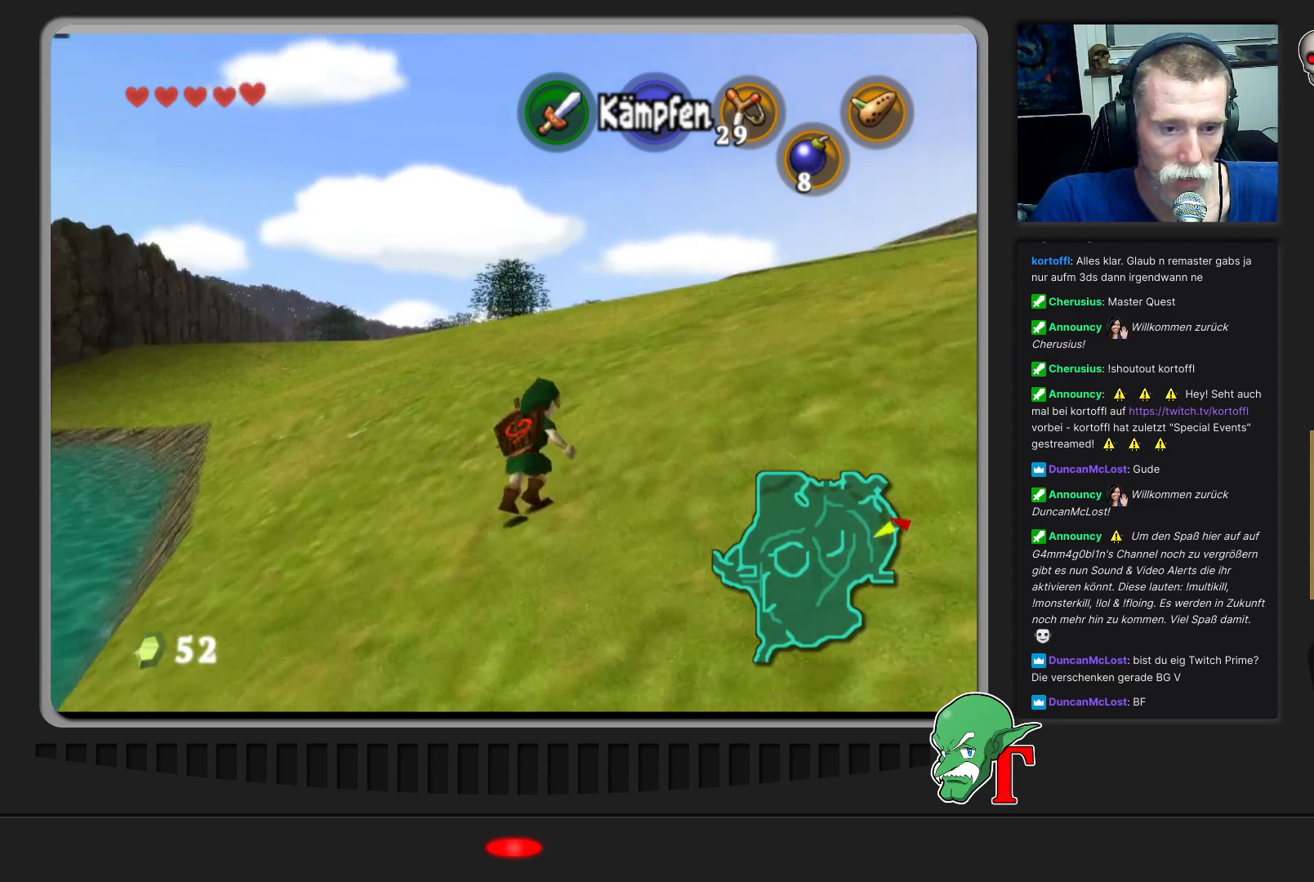
{"buttons": [], "left_stick": "up", "events": [[67, "A", "down"], [267, "A", "up"]]}
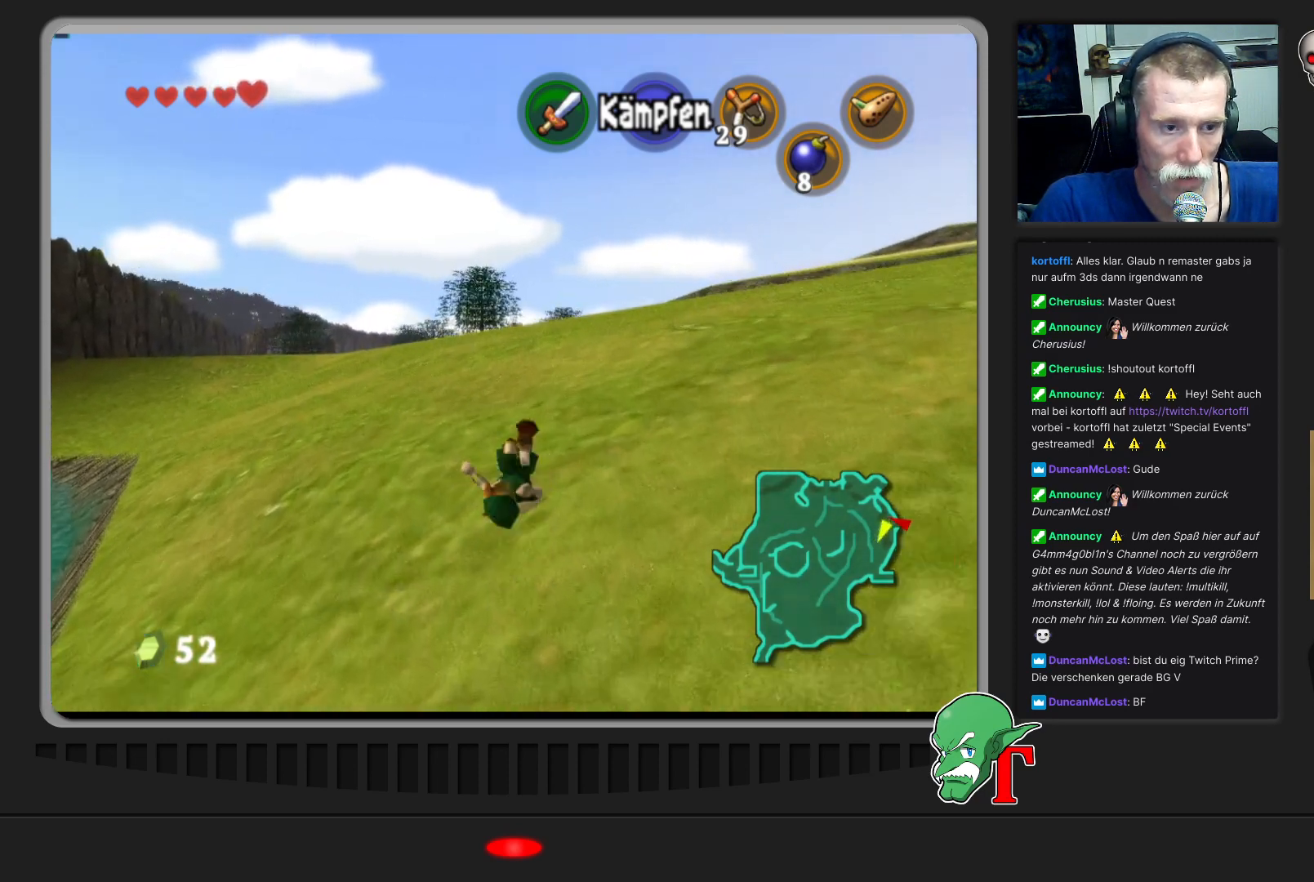
{"buttons": [], "left_stick": "up", "events": []}
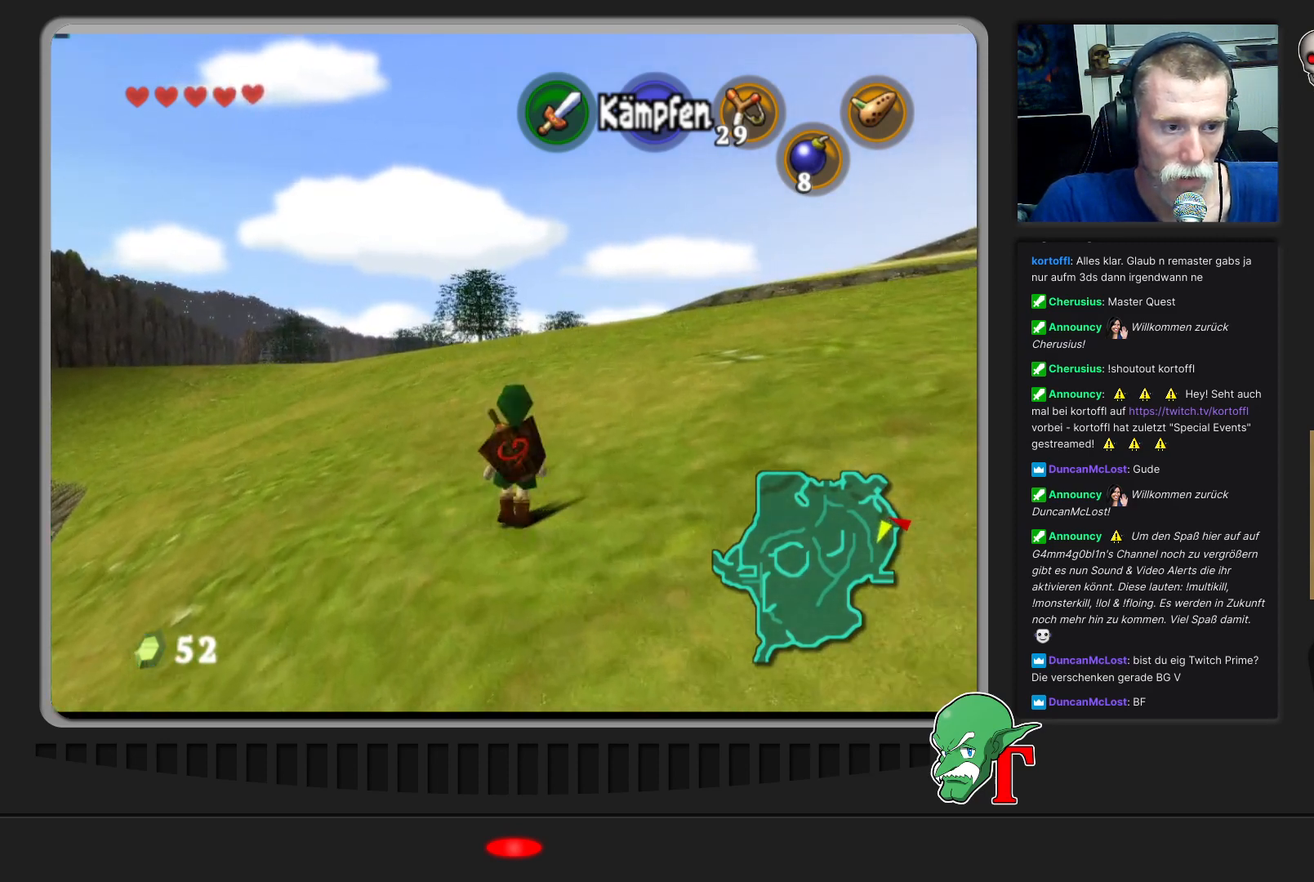
{"buttons": [], "left_stick": "up", "events": []}
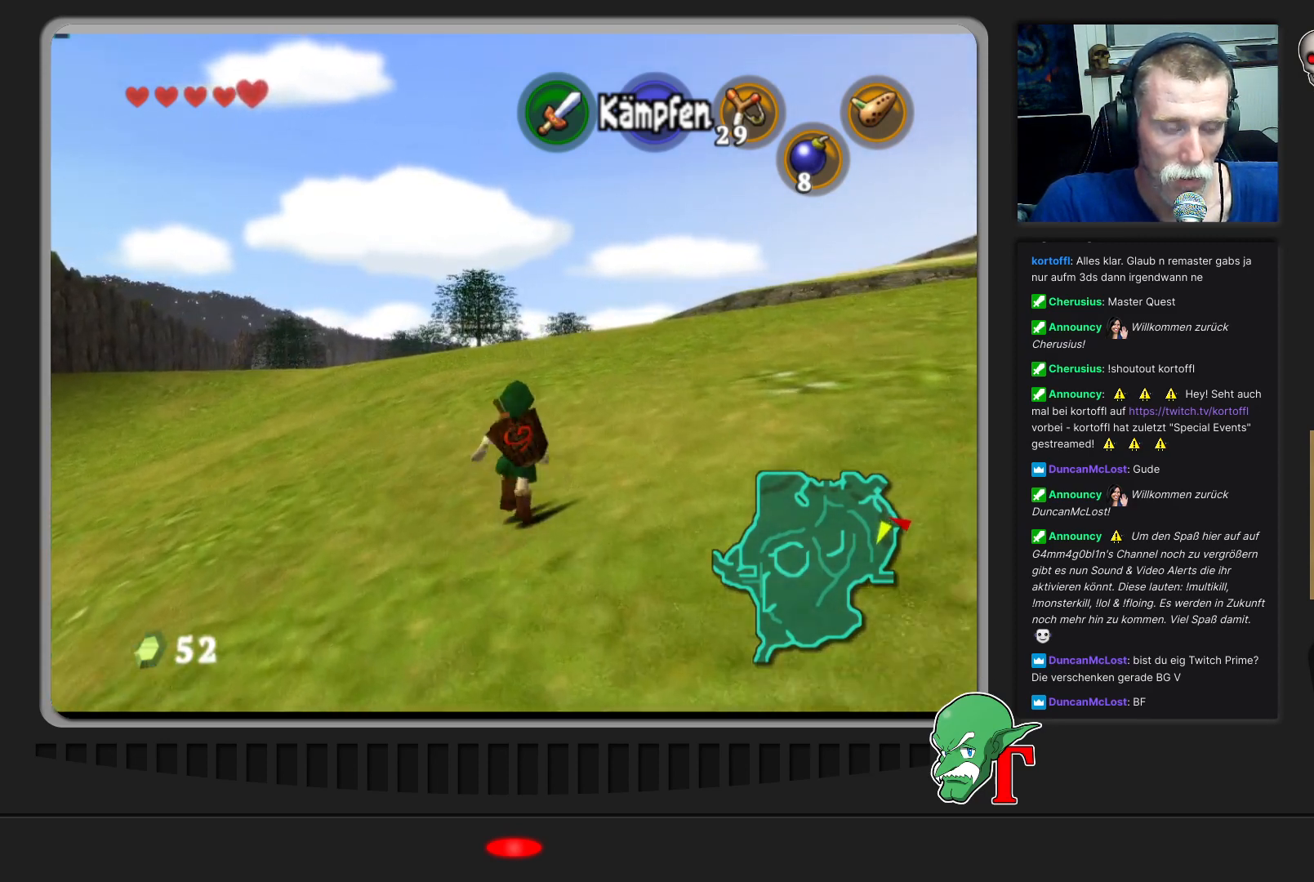
{"buttons": [], "left_stick": "up", "events": []}
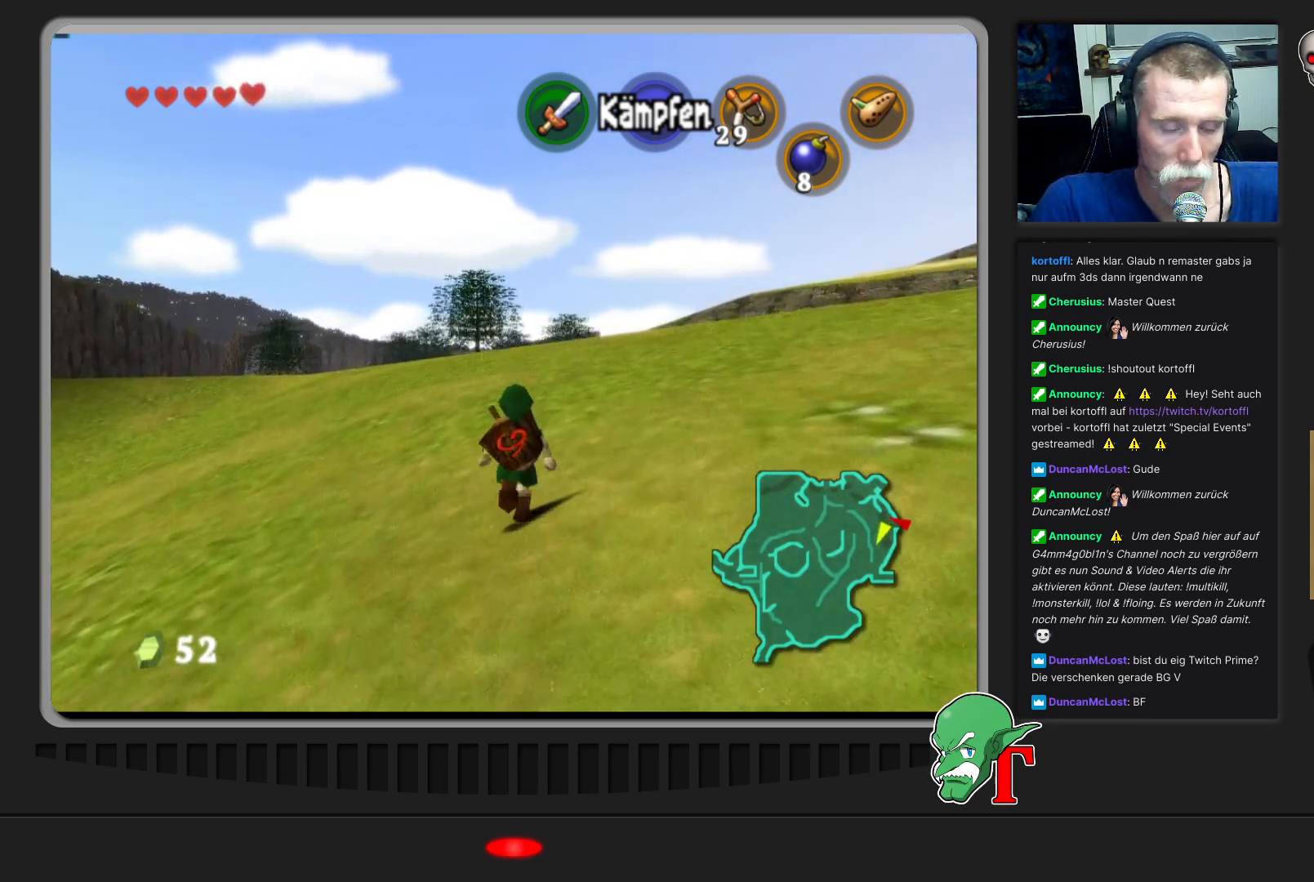
{"buttons": [], "left_stick": "up", "events": []}
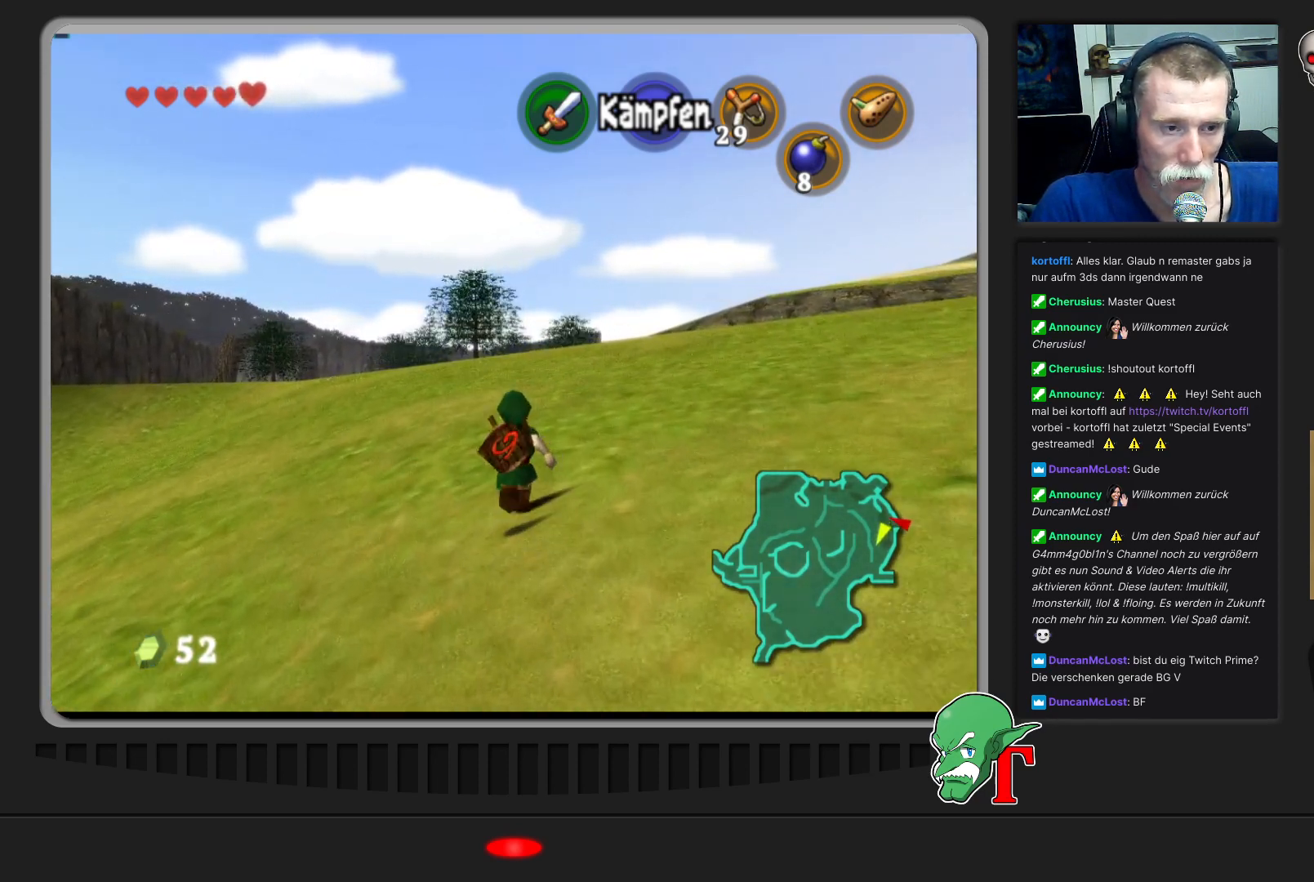
{"buttons": [], "left_stick": "up", "events": [[100, "left_stick", "up-left"], [300, "left_stick", "up"]]}
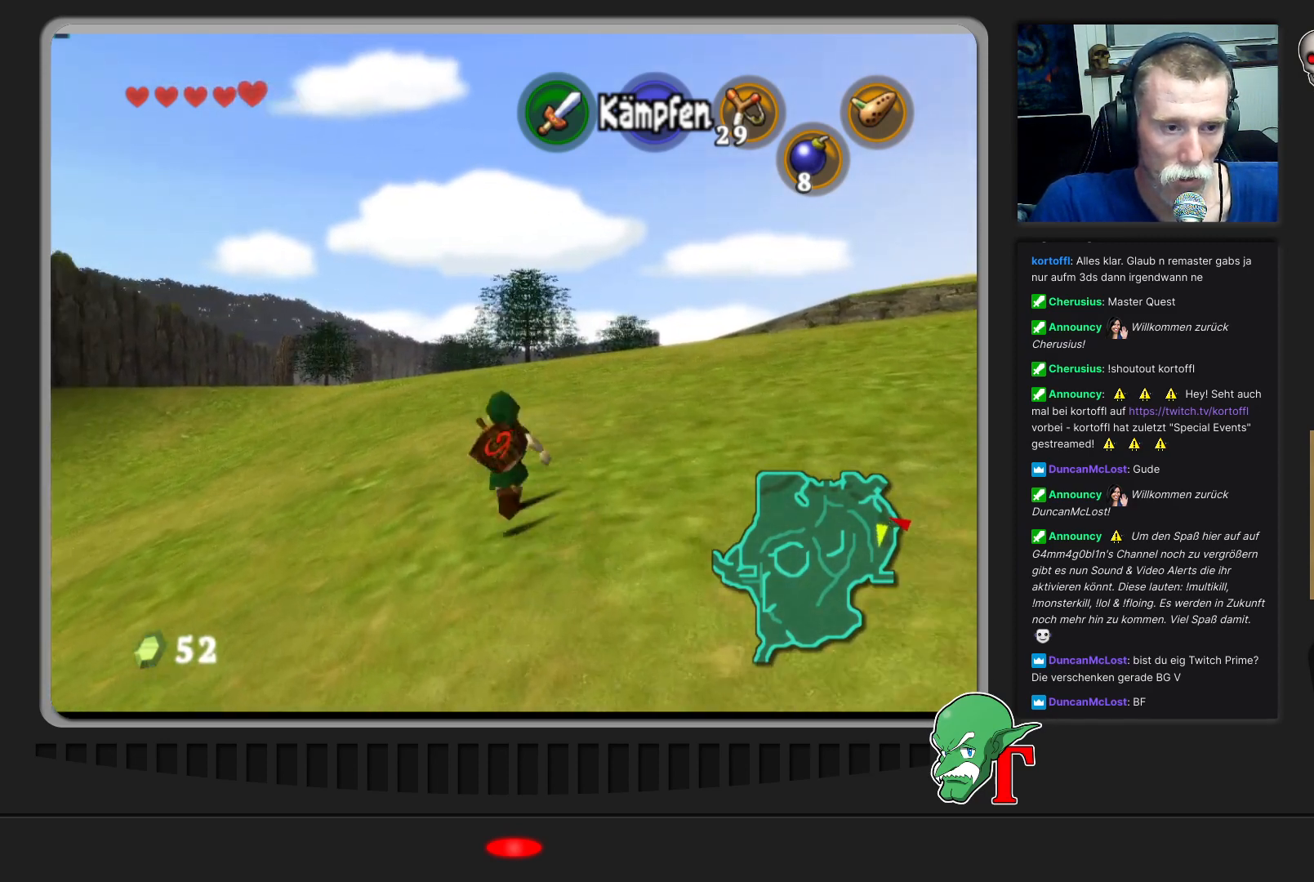
{"buttons": [], "left_stick": "up", "events": [[67, "A", "down"], [267, "A", "up"]]}
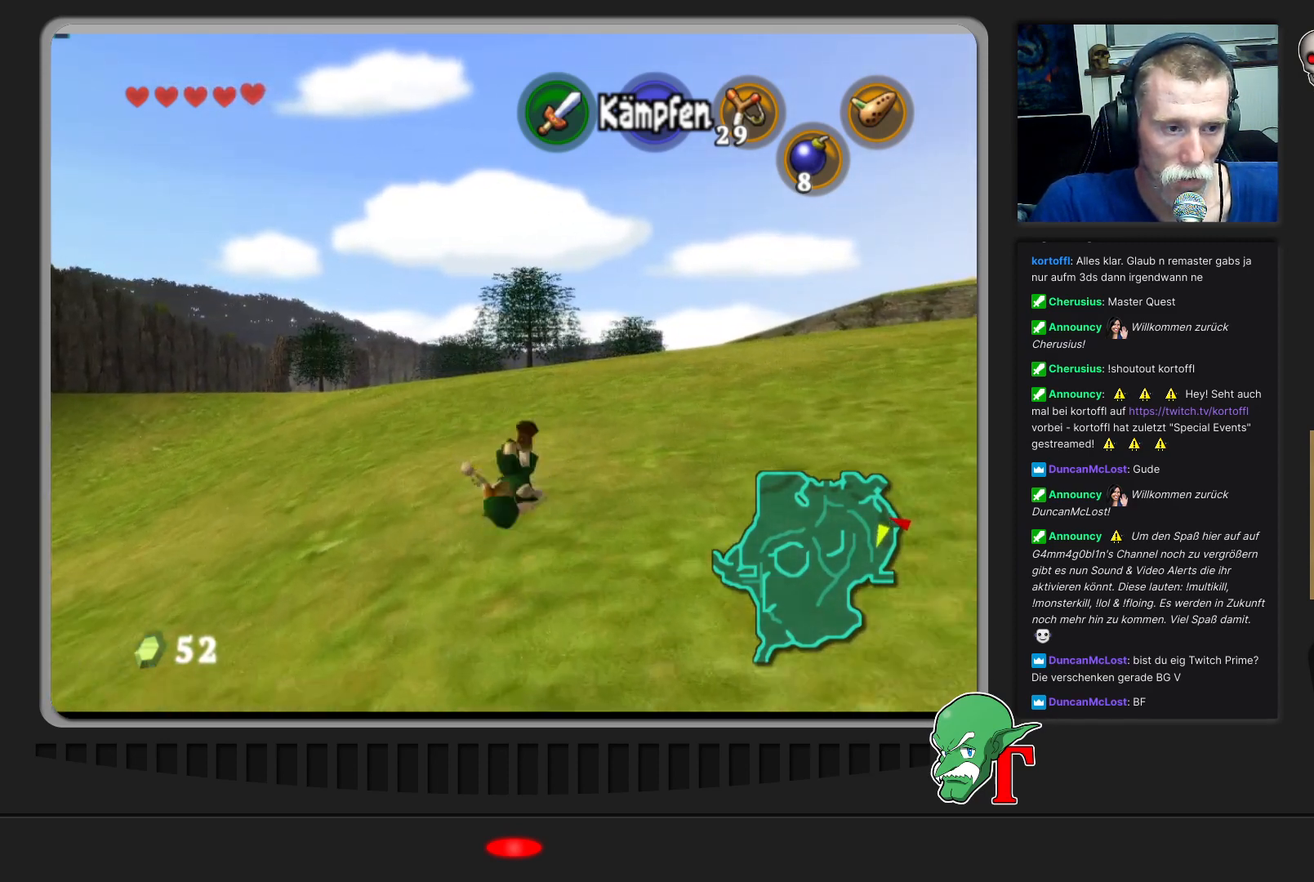
{"buttons": [], "left_stick": "up", "events": []}
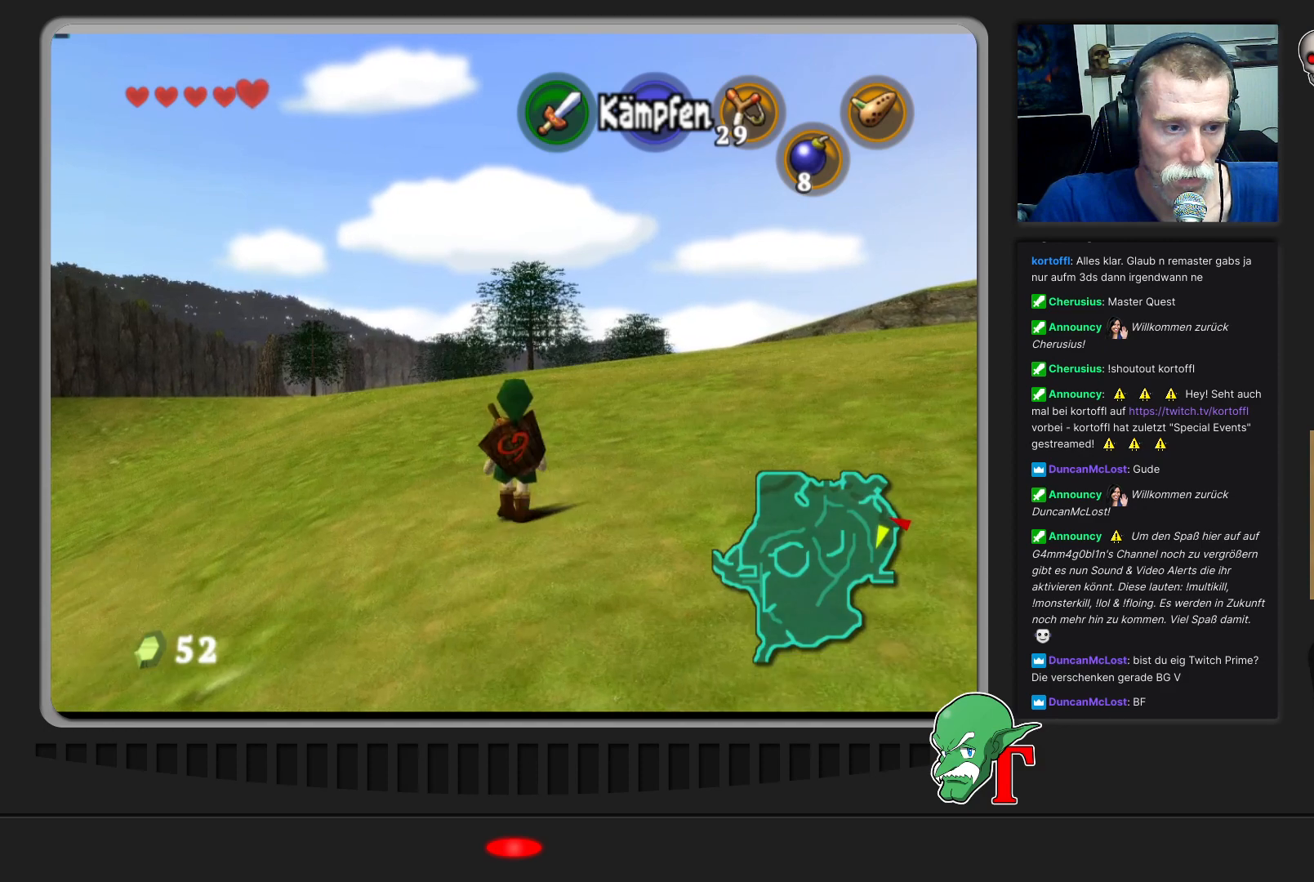
{"buttons": [], "left_stick": "up", "events": []}
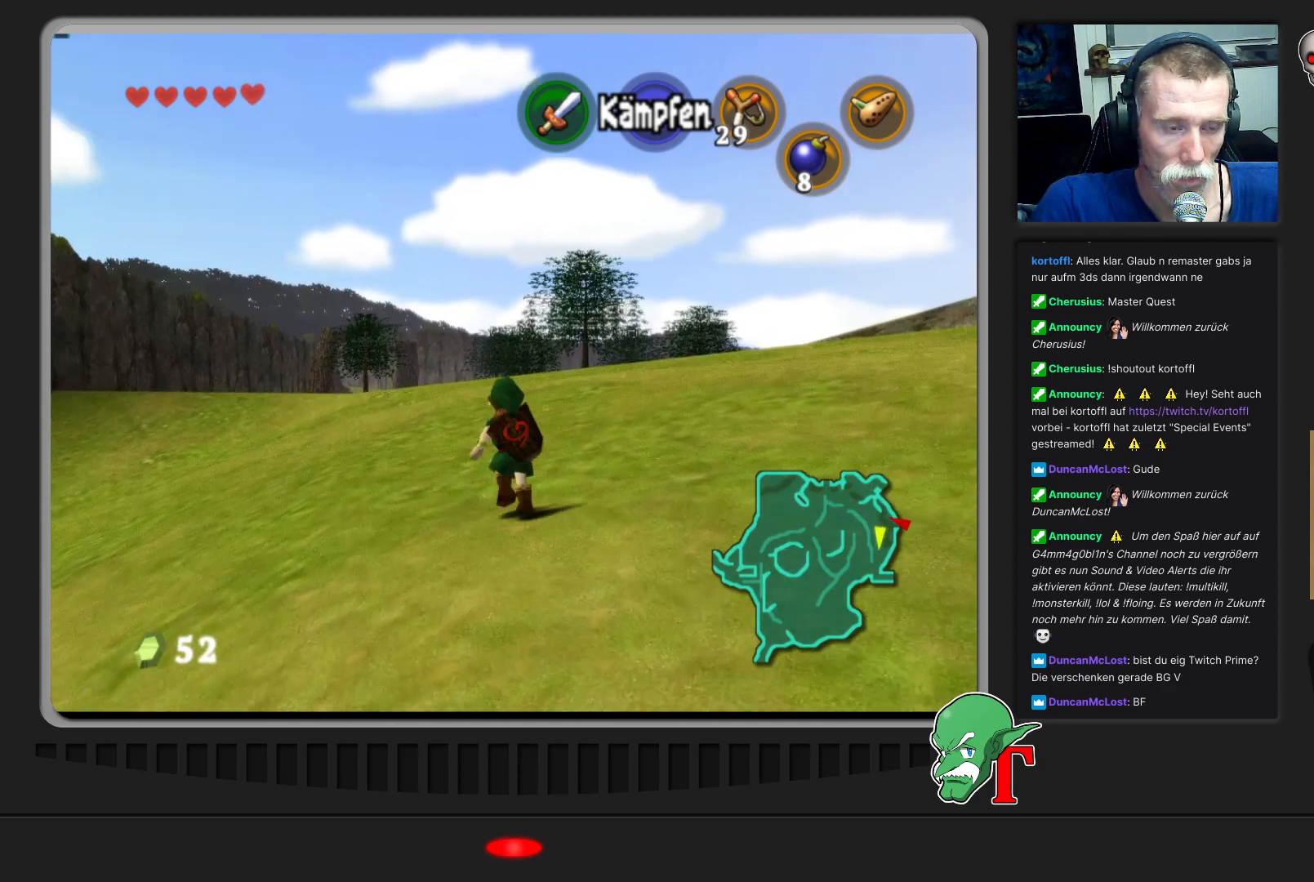
{"buttons": ["A"], "left_stick": "up", "events": [[400, "A", "down"]]}
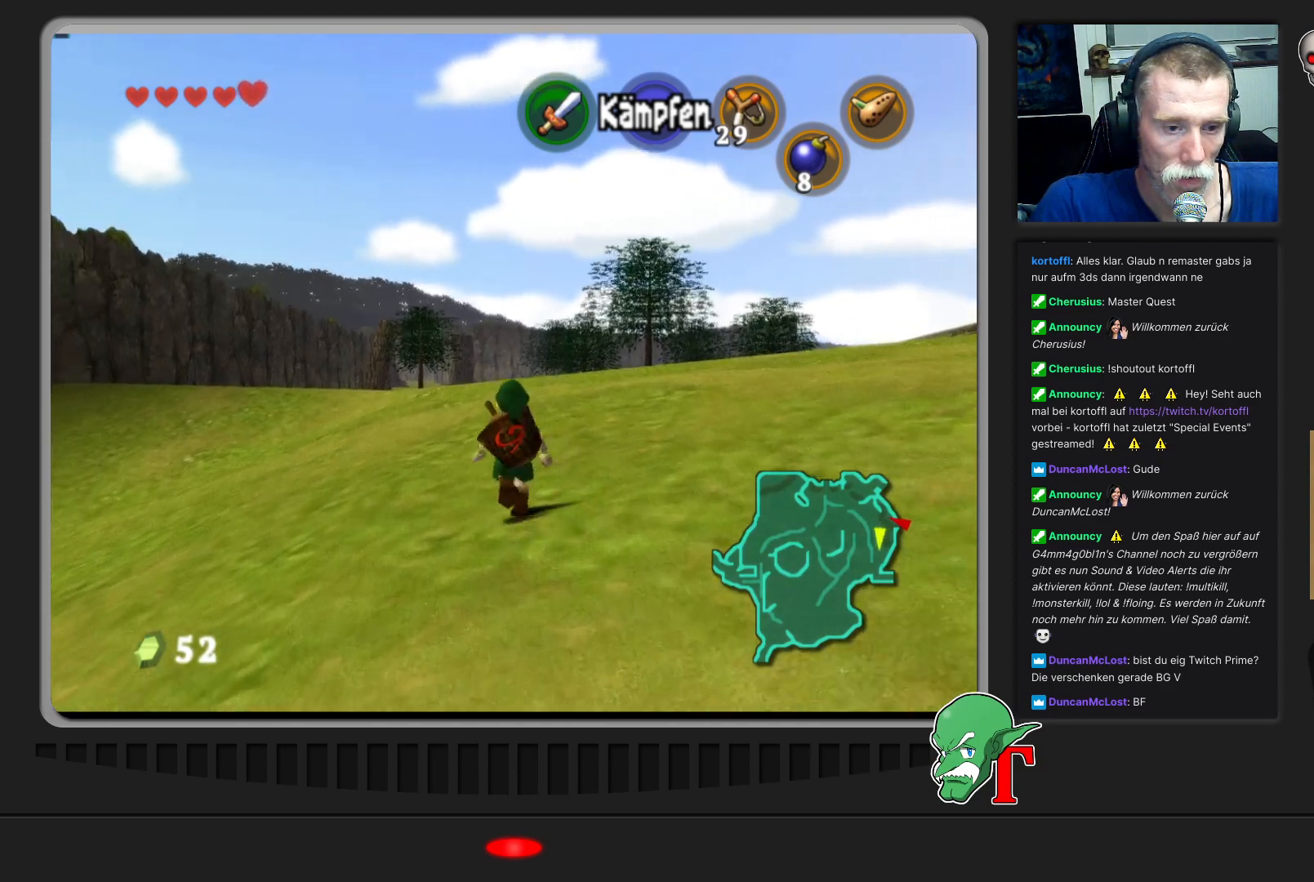
{"buttons": [], "left_stick": "up", "events": [[100, "A", "up"]]}
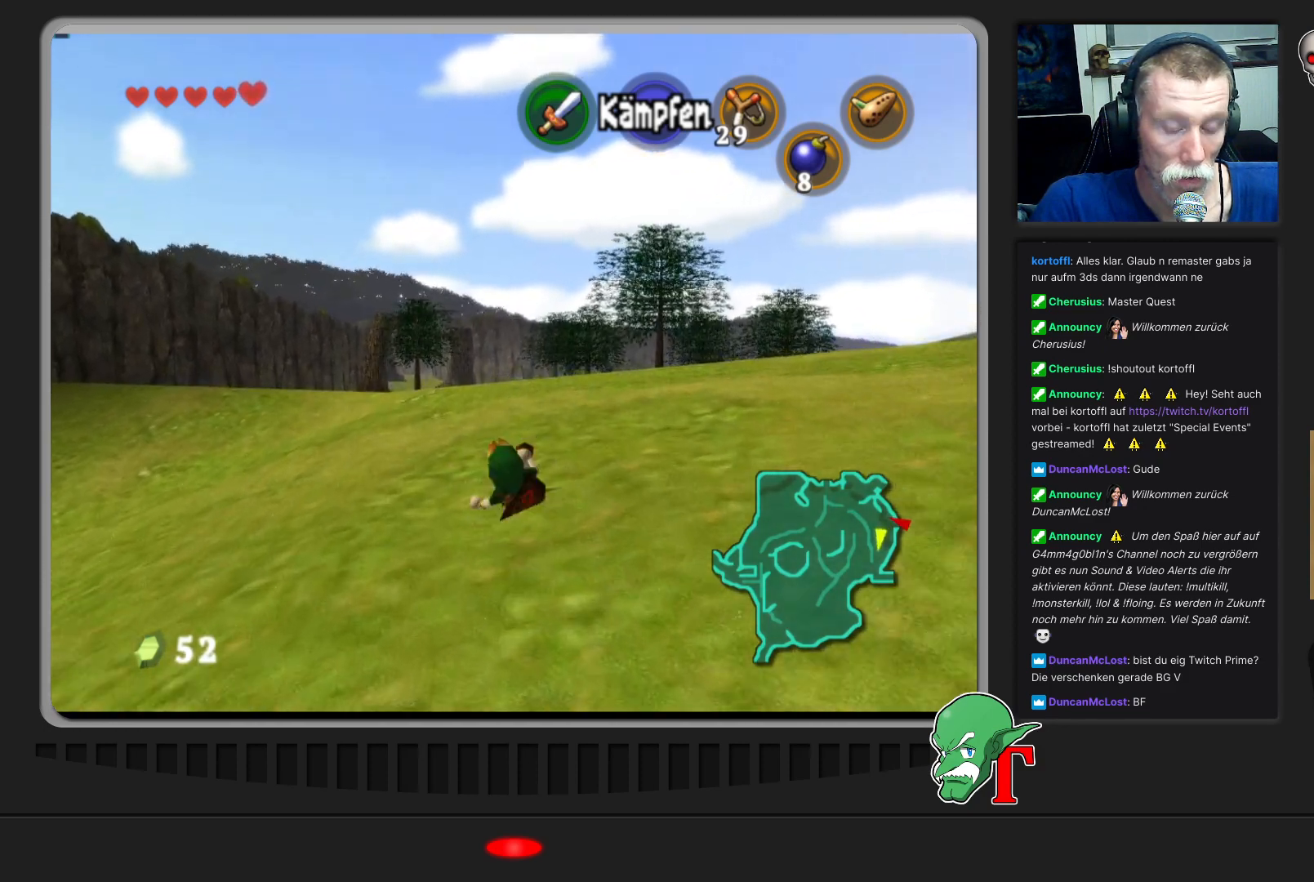
{"buttons": [], "left_stick": "up", "events": []}
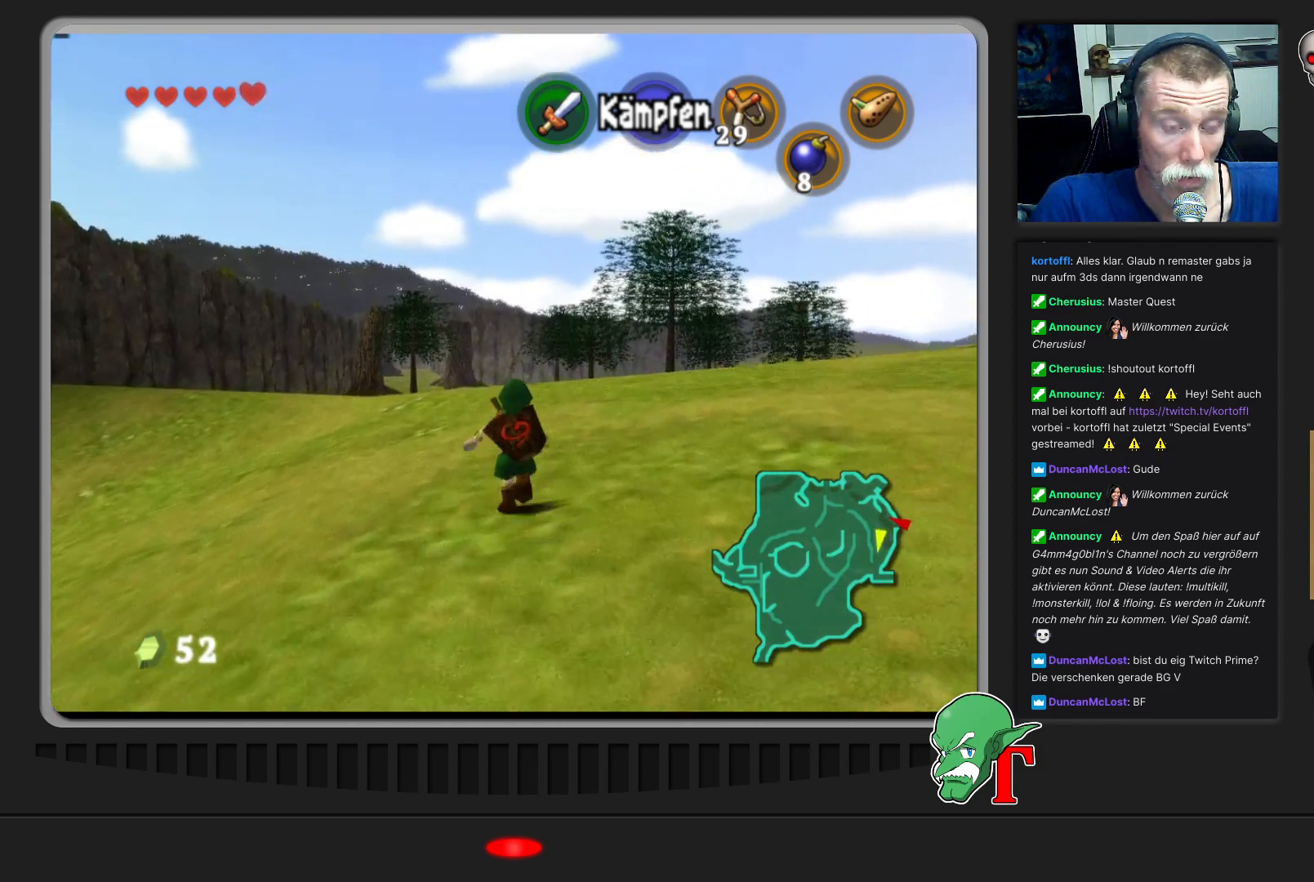
{"buttons": [], "left_stick": "up", "events": []}
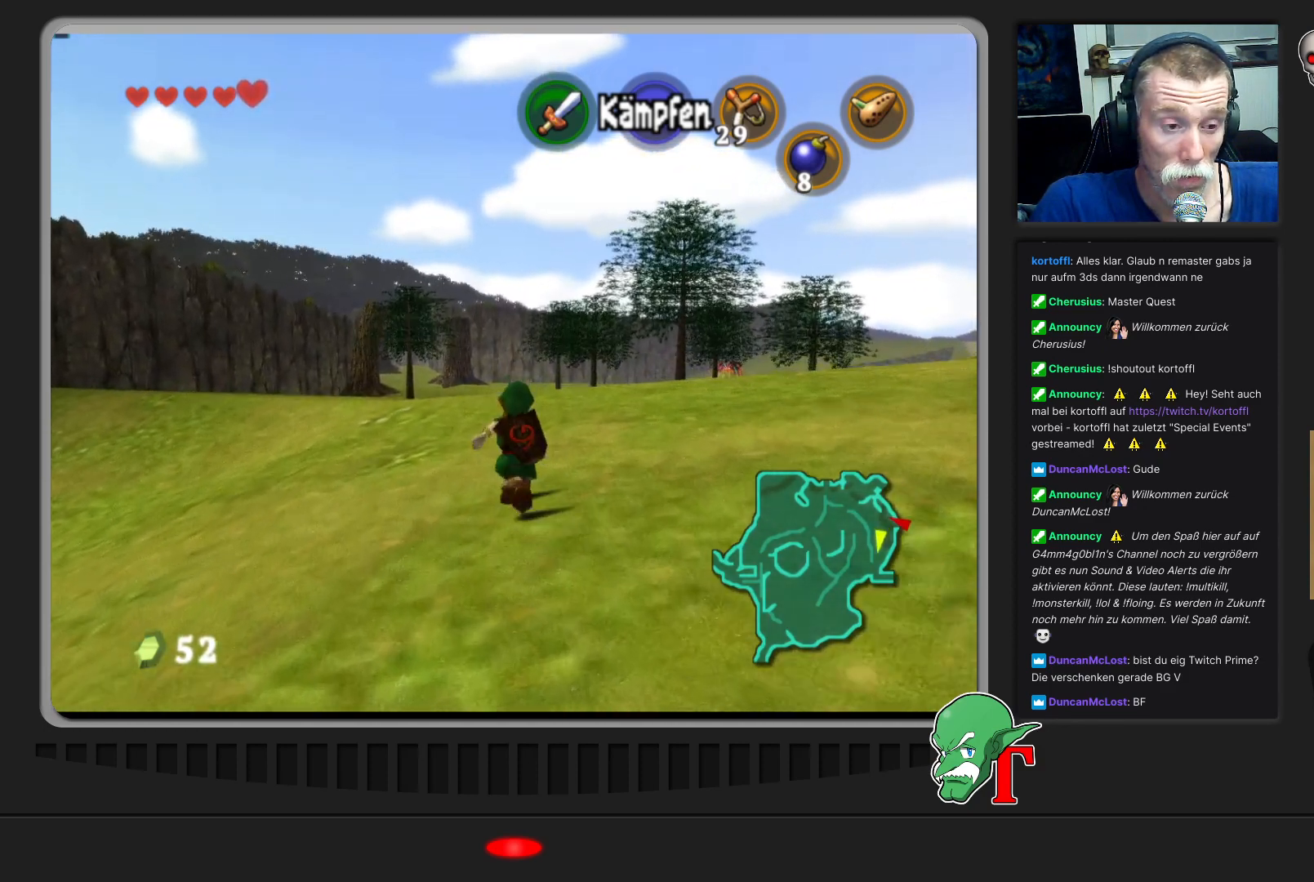
{"buttons": [], "left_stick": "up", "events": []}
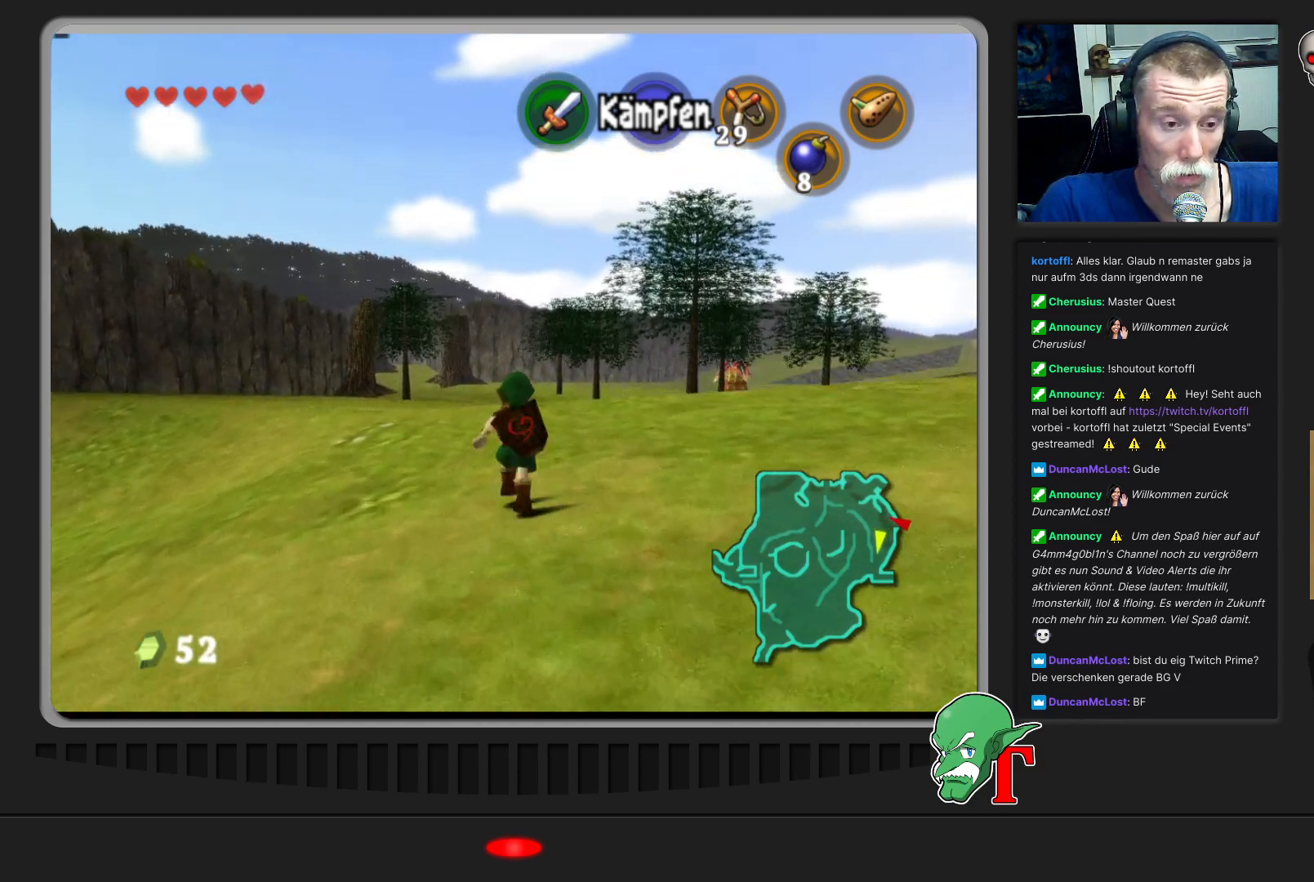
{"buttons": [], "left_stick": "up", "events": []}
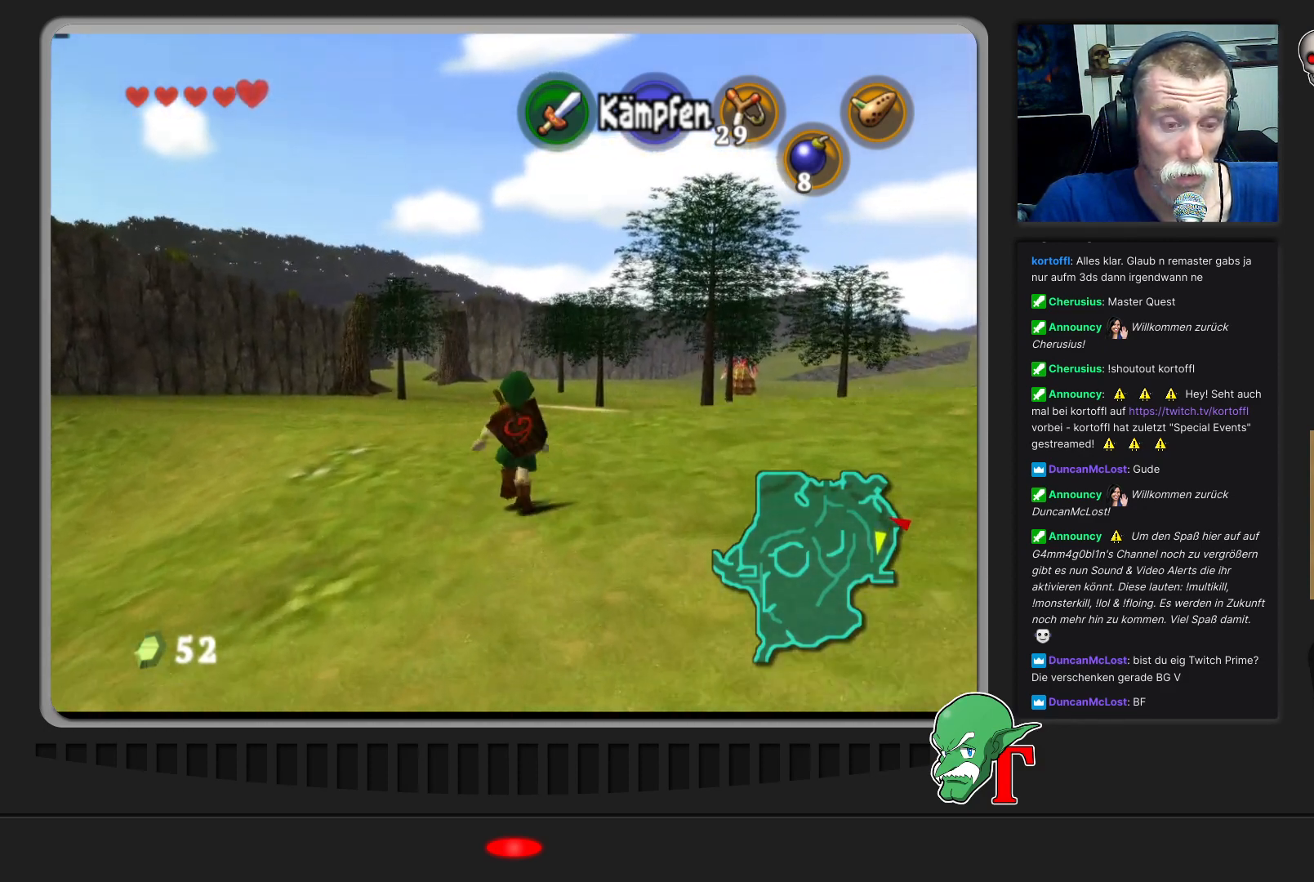
{"buttons": [], "left_stick": "up", "events": []}
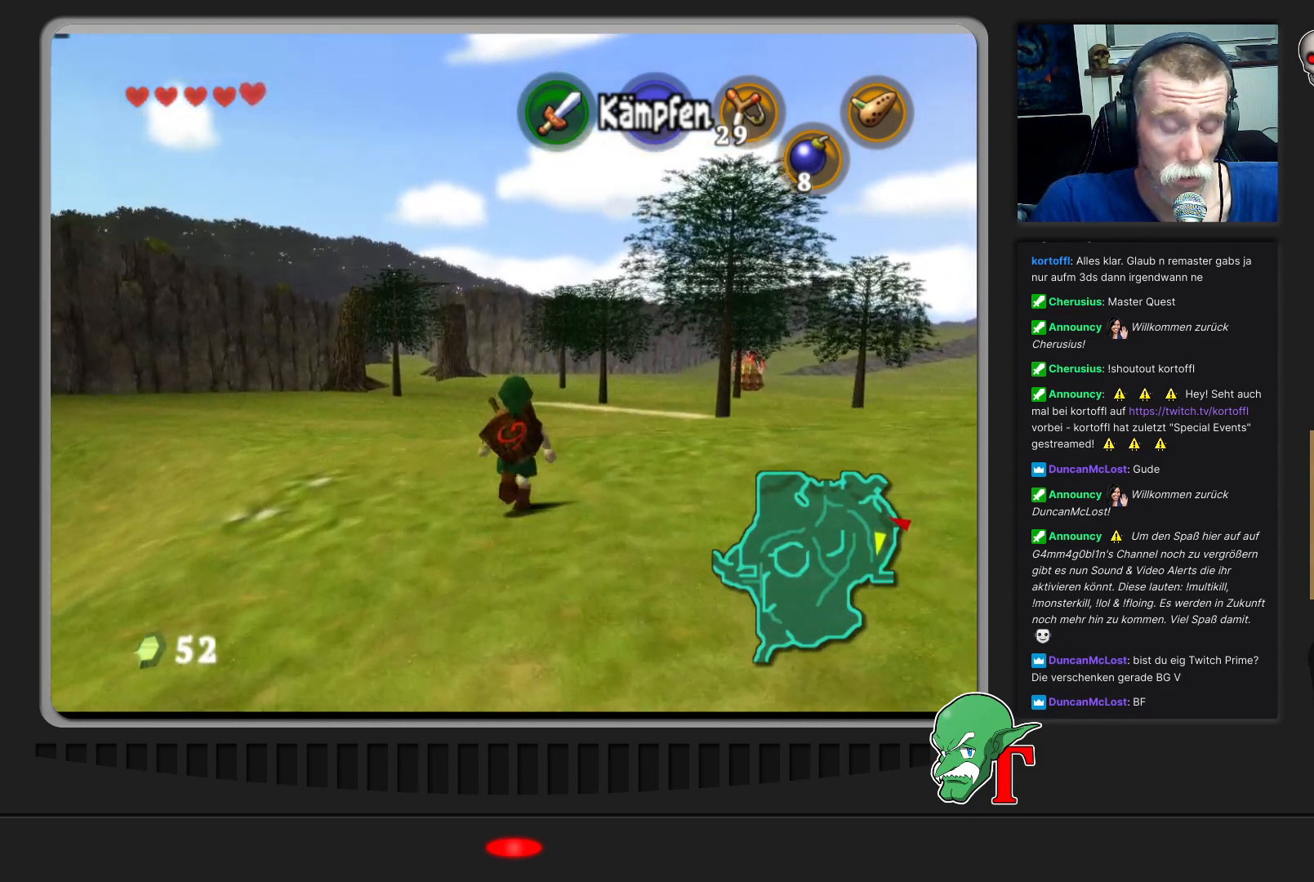
{"buttons": [], "left_stick": "up", "events": []}
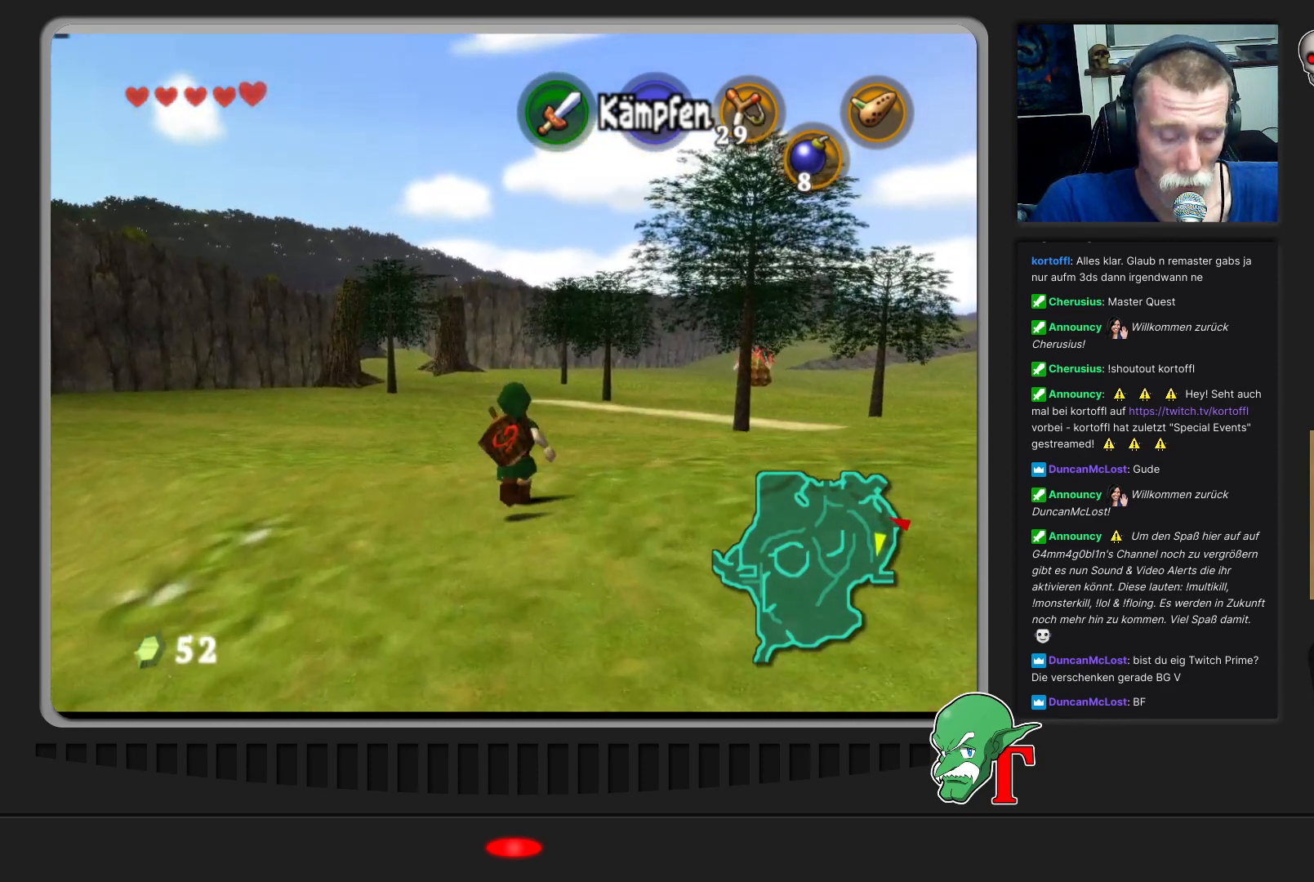
{"buttons": [], "left_stick": "up", "events": []}
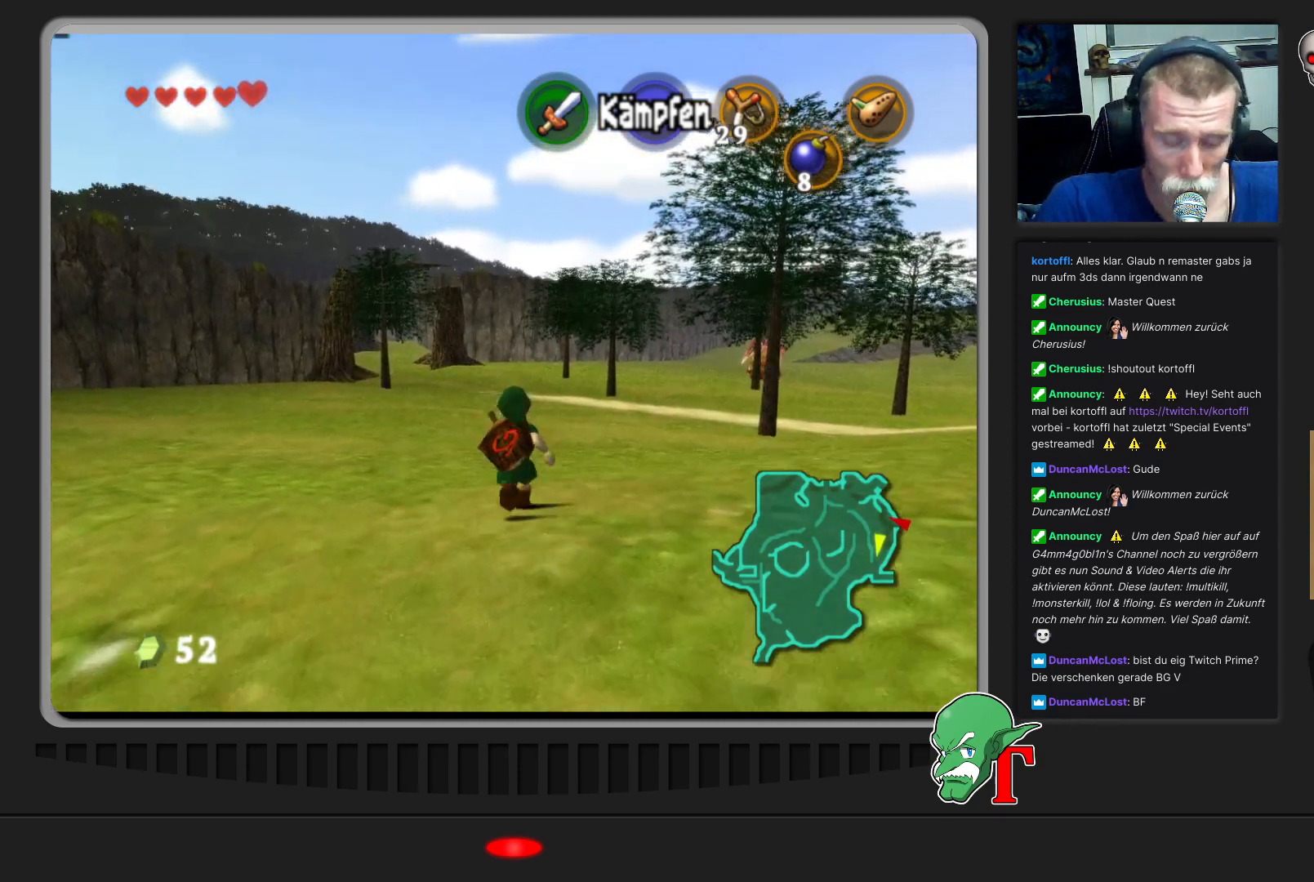
{"buttons": [], "left_stick": "up-left", "events": [[300, "left_stick", "up-left"]]}
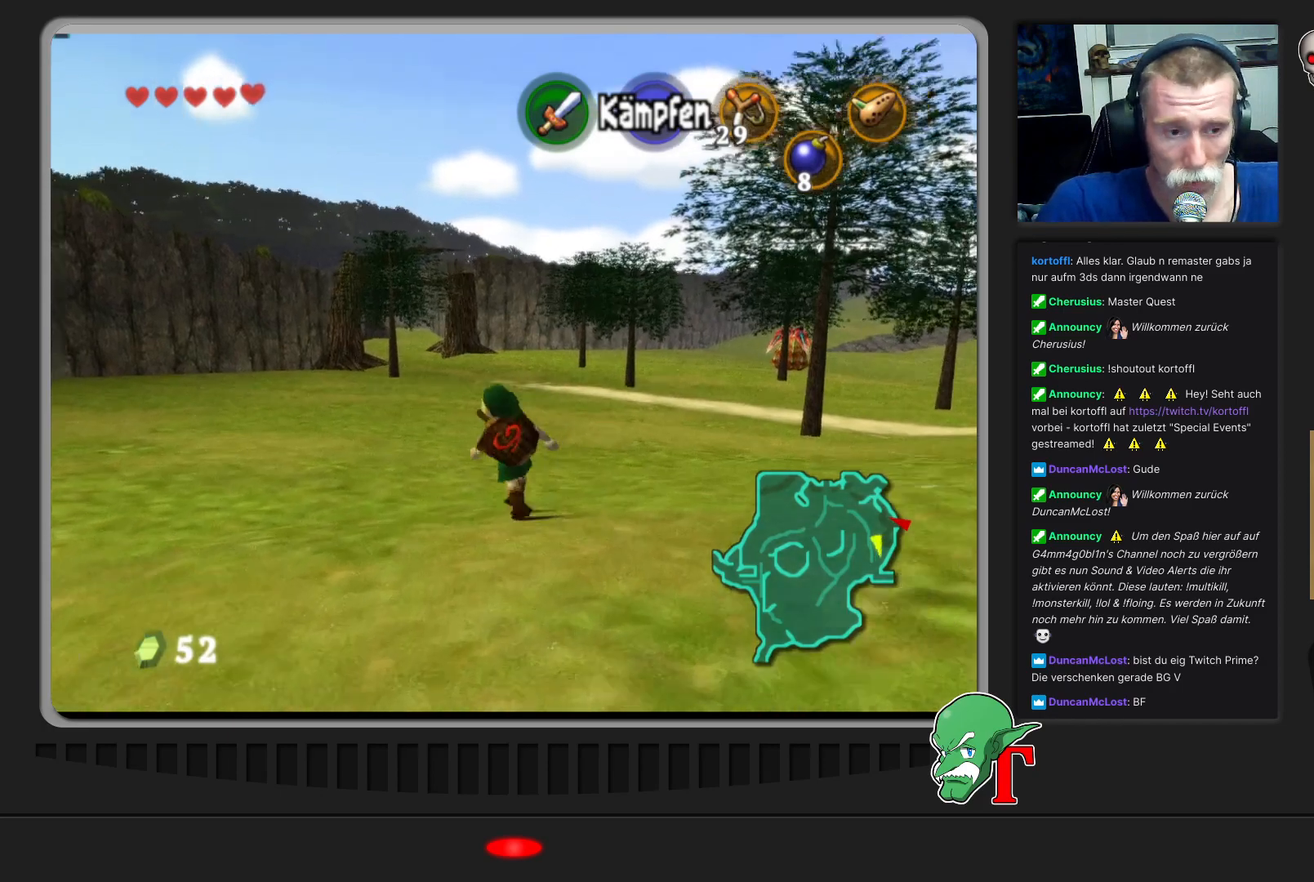
{"buttons": [], "left_stick": "up", "events": [[33, "left_stick", "up"]]}
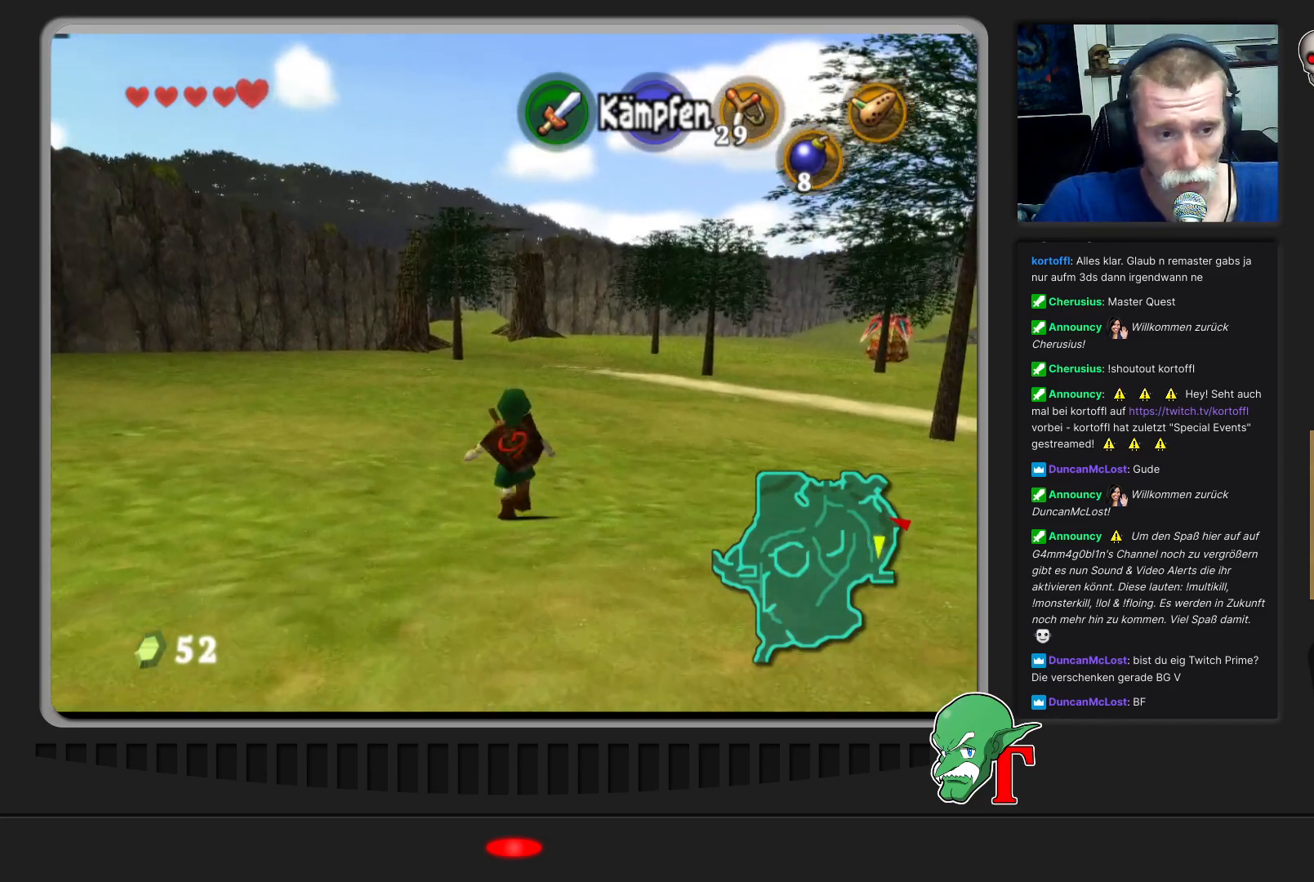
{"buttons": [], "left_stick": "up", "events": []}